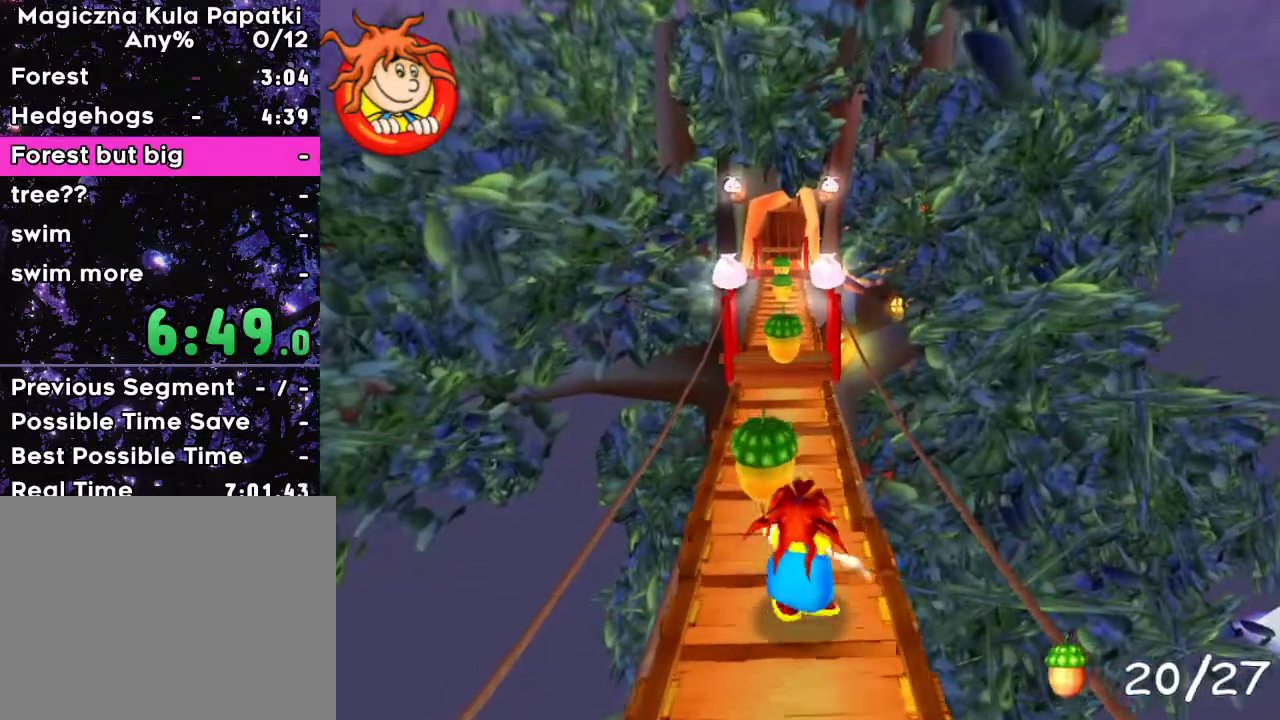
Gameplay with keyboard; each line is a JSON object with the keys held at the frame after it. "events" lists presses ("down") and releases ("up") of "a", "d", "down", "left", "right", "space" and "up" between this image and that frame as [ms after this image, input, new state], when the widget could be followed in between. No other keys are recorded. Mouse input is not recorded.
{"keys": ["up"], "events": [[367, "left", "down"], [400, "left", "up"]]}
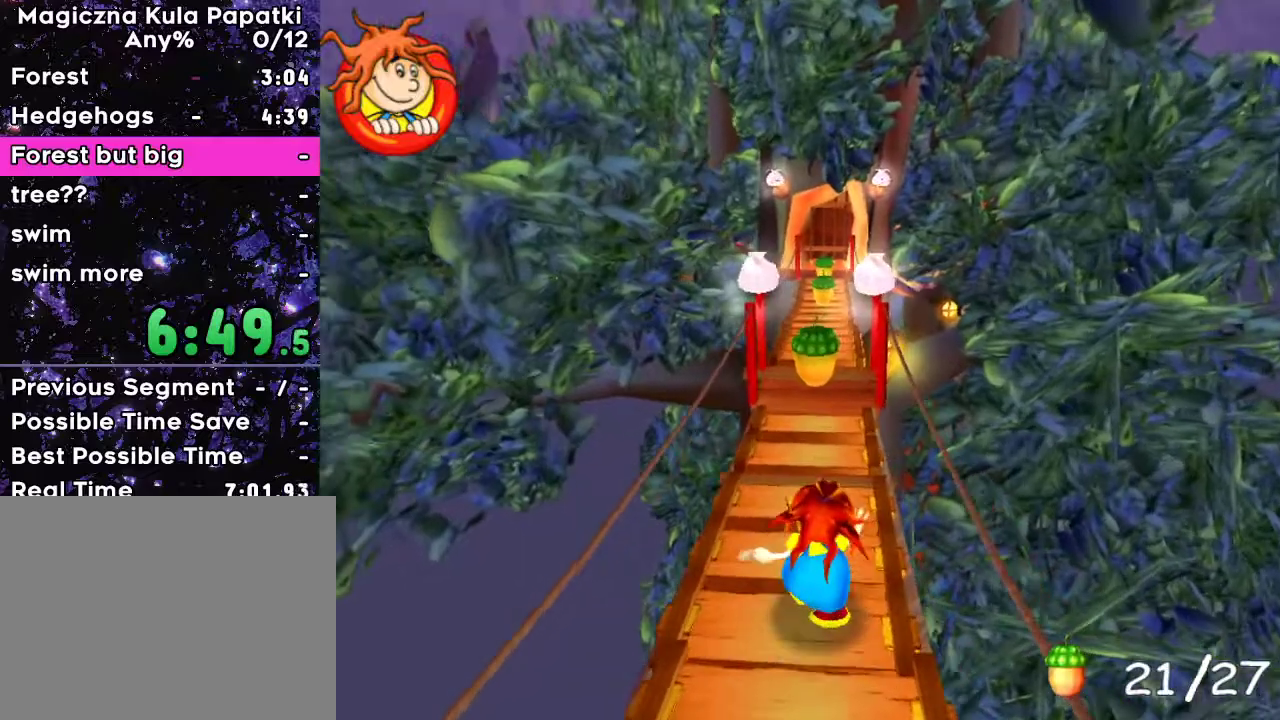
{"keys": ["up"], "events": []}
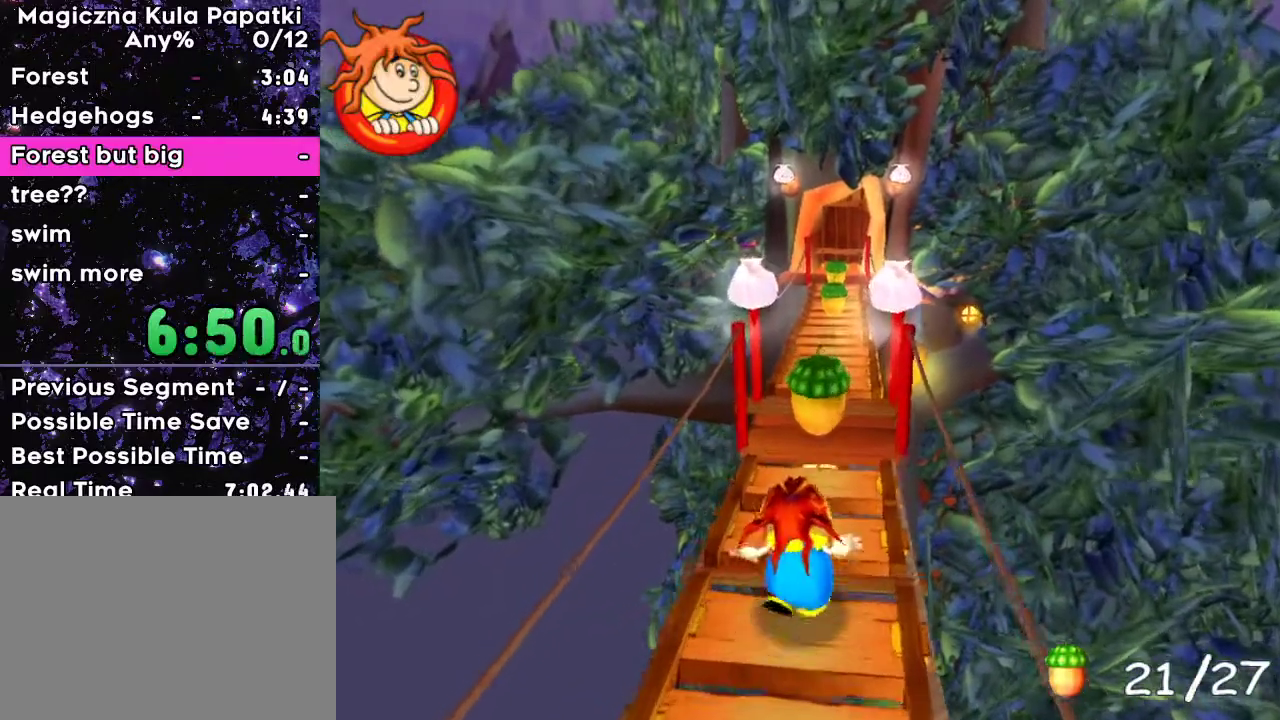
{"keys": ["up"], "events": [[167, "right", "down"], [217, "right", "up"]]}
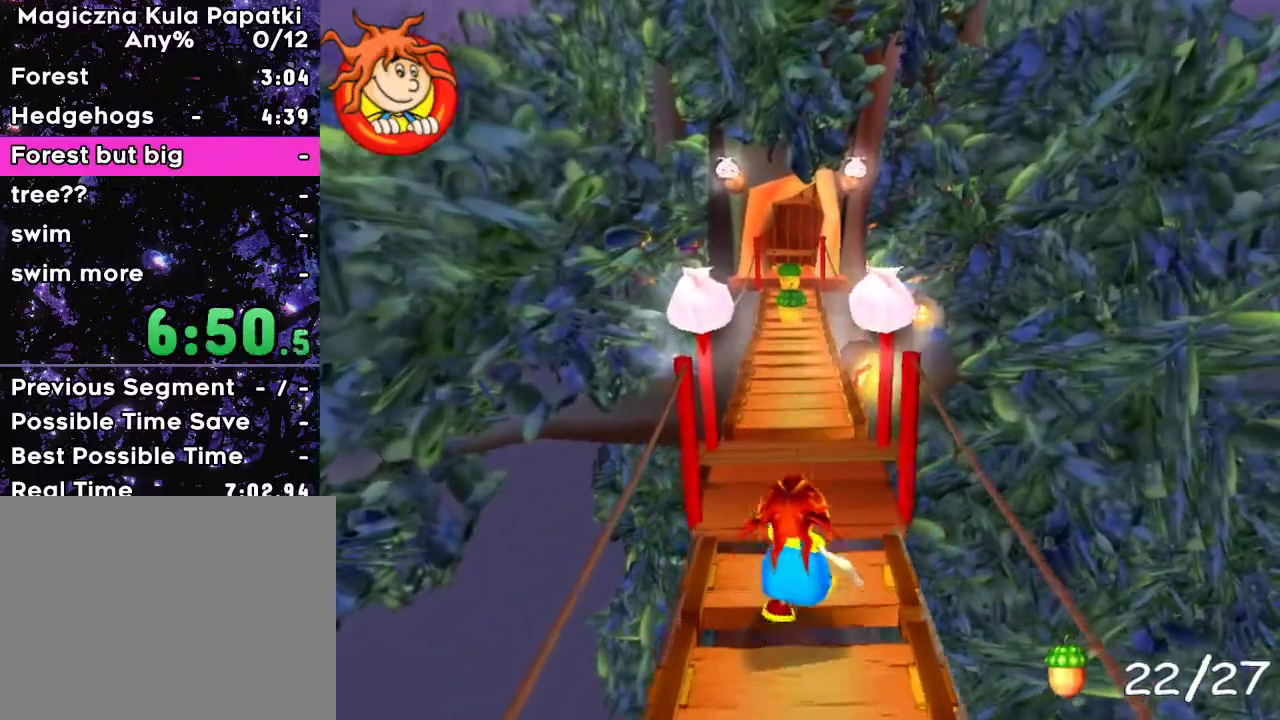
{"keys": ["up"], "events": [[83, "space", "down"], [167, "space", "up"]]}
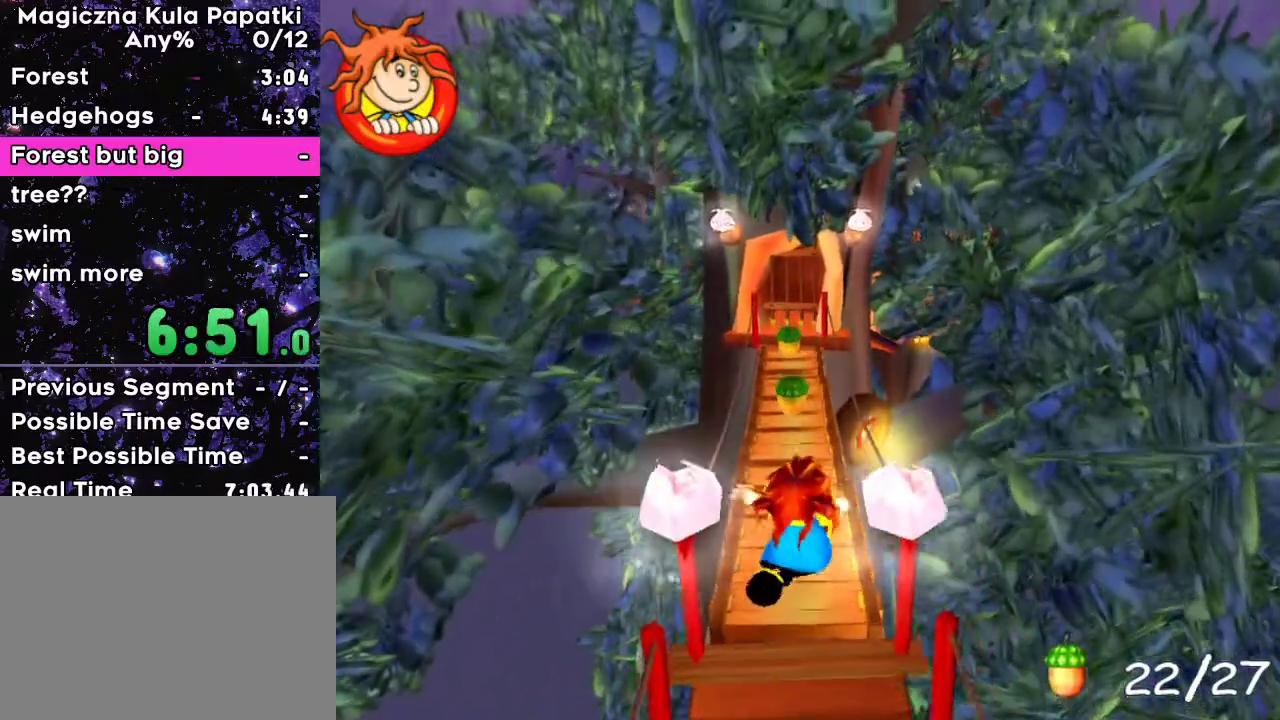
{"keys": ["up"], "events": [[183, "left", "down"], [217, "left", "up"]]}
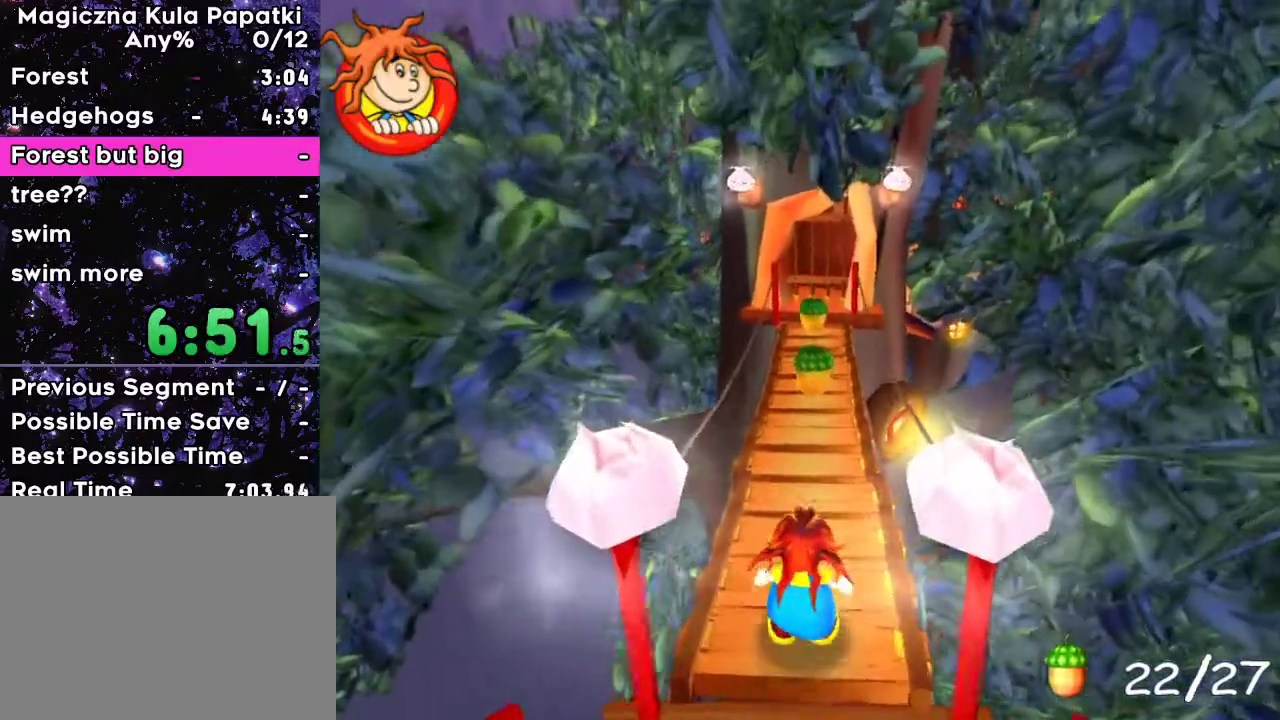
{"keys": ["up"], "events": [[217, "right", "down"], [233, "right", "up"]]}
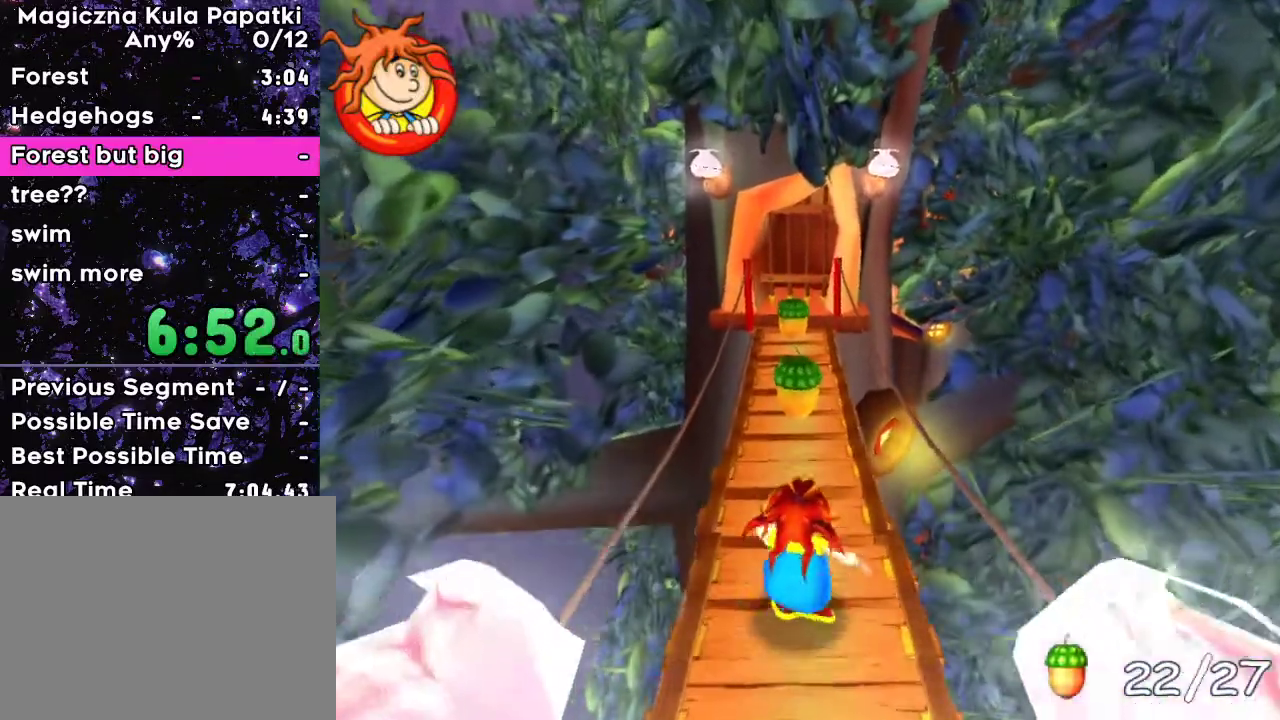
{"keys": ["up"], "events": []}
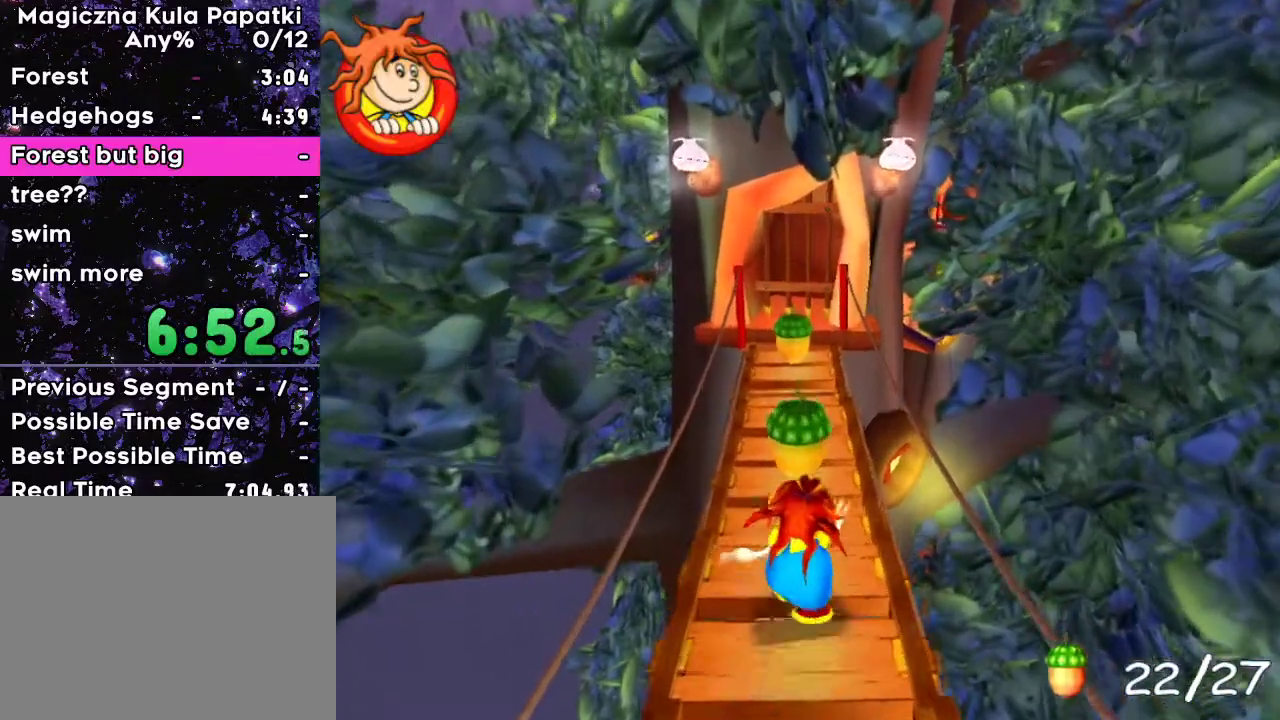
{"keys": ["up"], "events": [[217, "left", "down"], [233, "left", "up"]]}
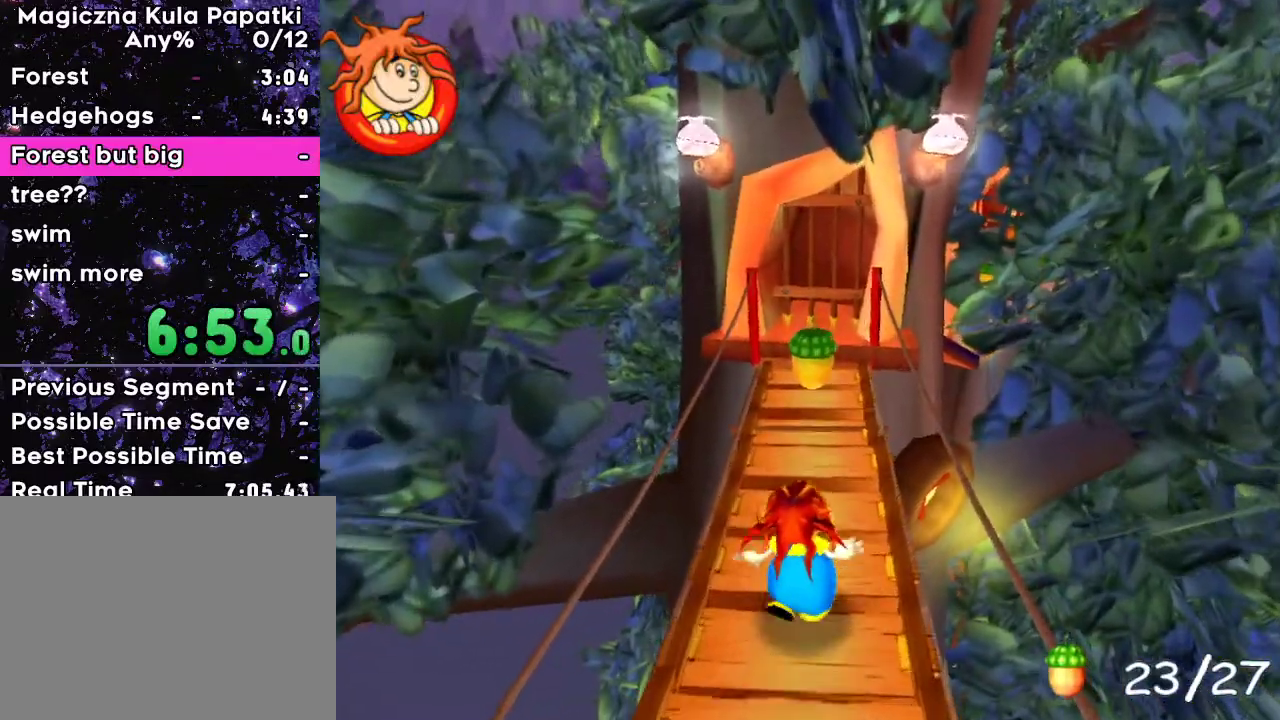
{"keys": ["right", "up"], "events": [[500, "right", "down"]]}
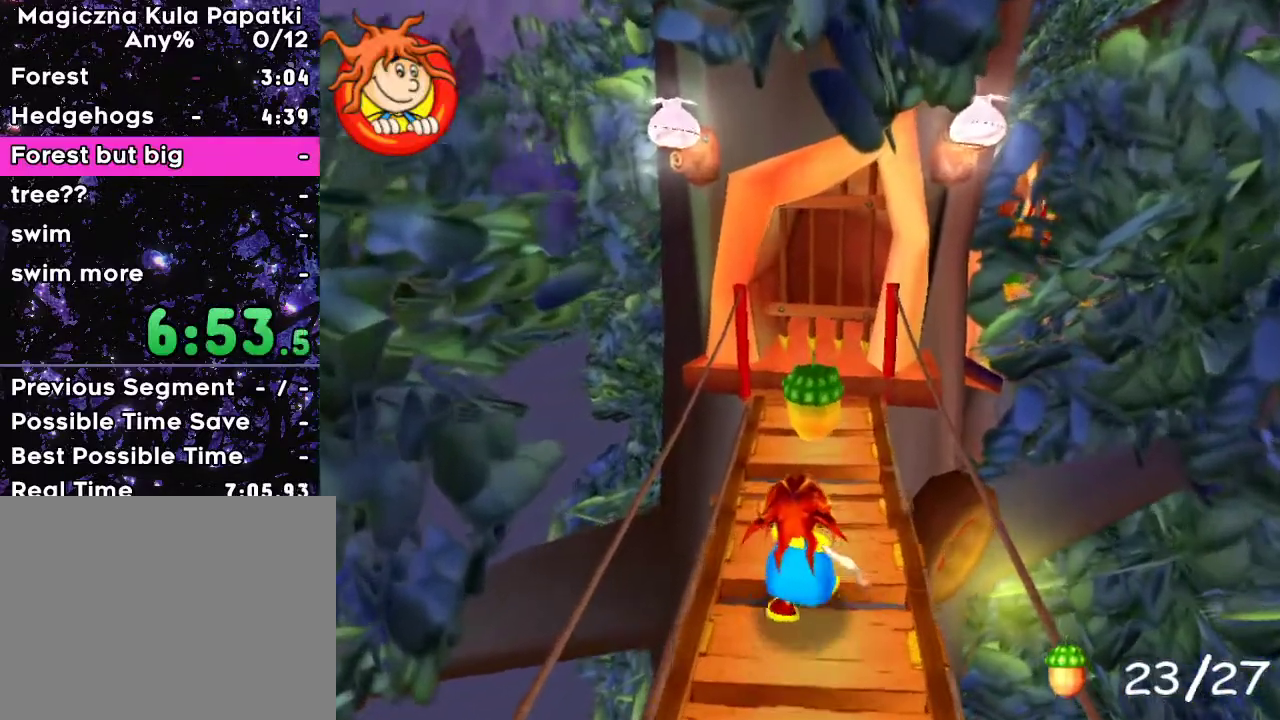
{"keys": ["up"], "events": [[17, "right", "up"]]}
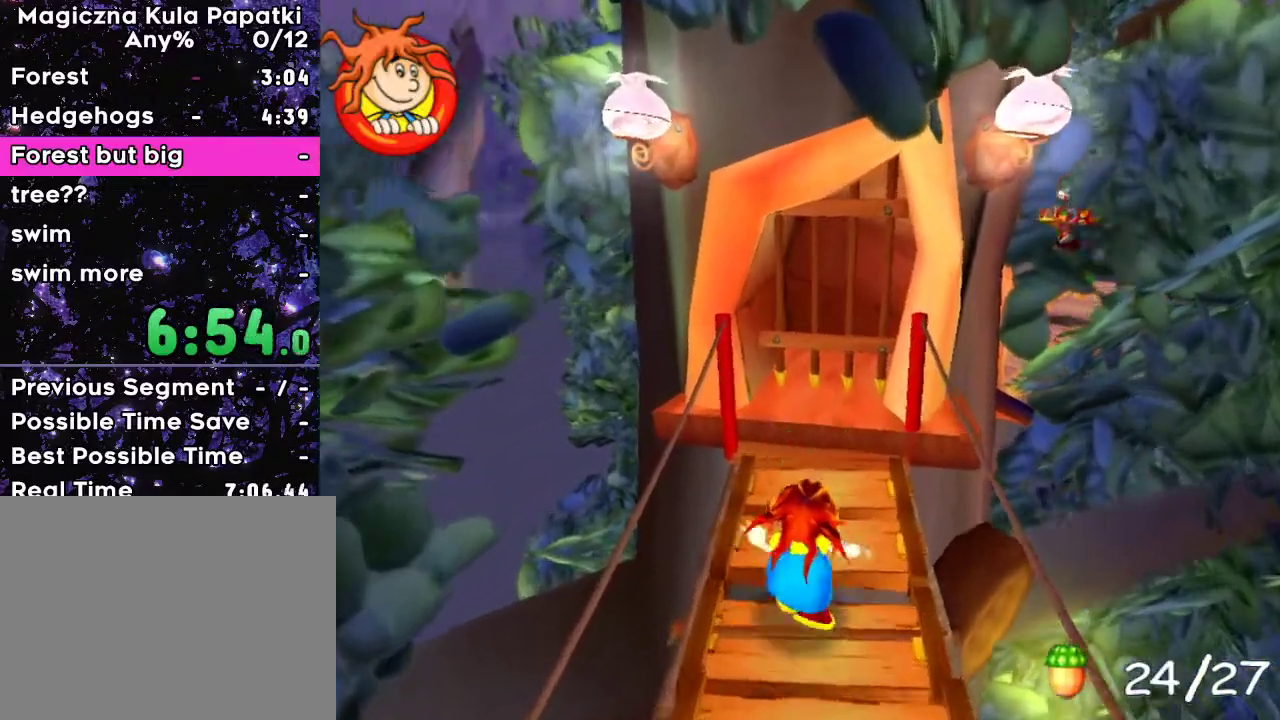
{"keys": ["right", "up"], "events": [[33, "right", "down"], [100, "right", "up"], [317, "right", "down"]]}
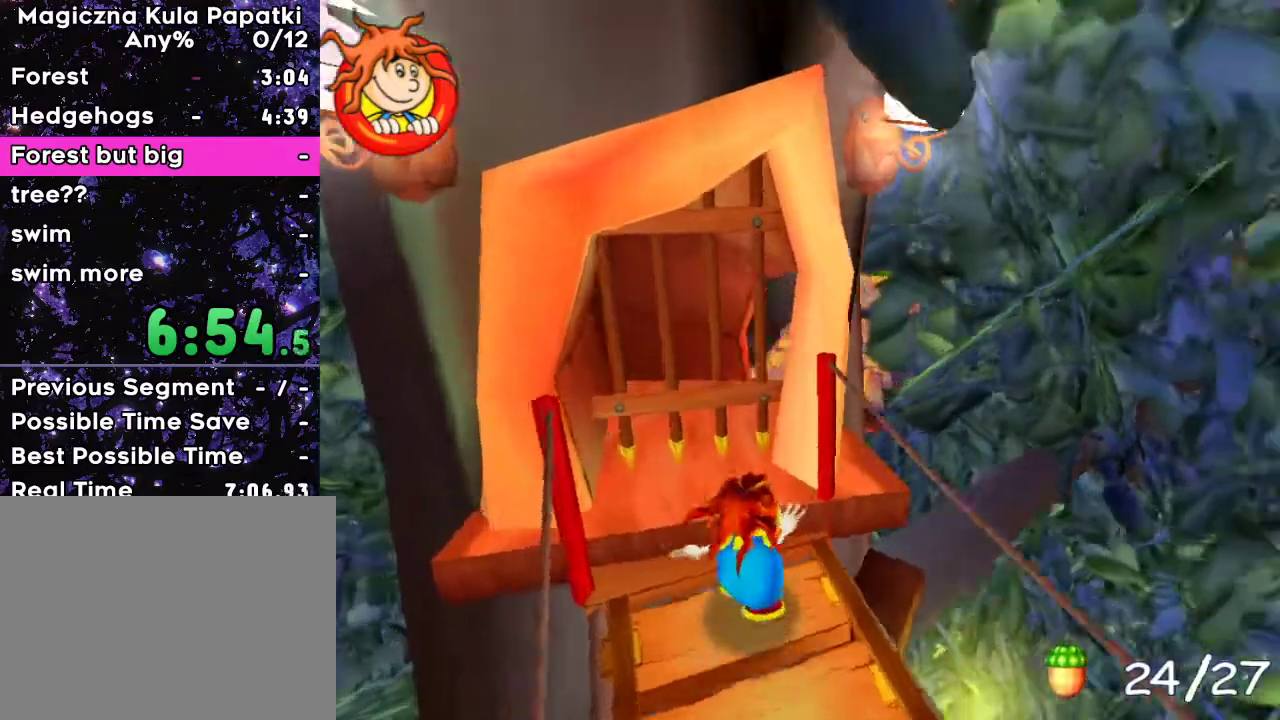
{"keys": [], "events": [[83, "space", "down"], [150, "right", "up"], [317, "left", "down"], [433, "space", "up"], [483, "up", "up"], [500, "left", "up"]]}
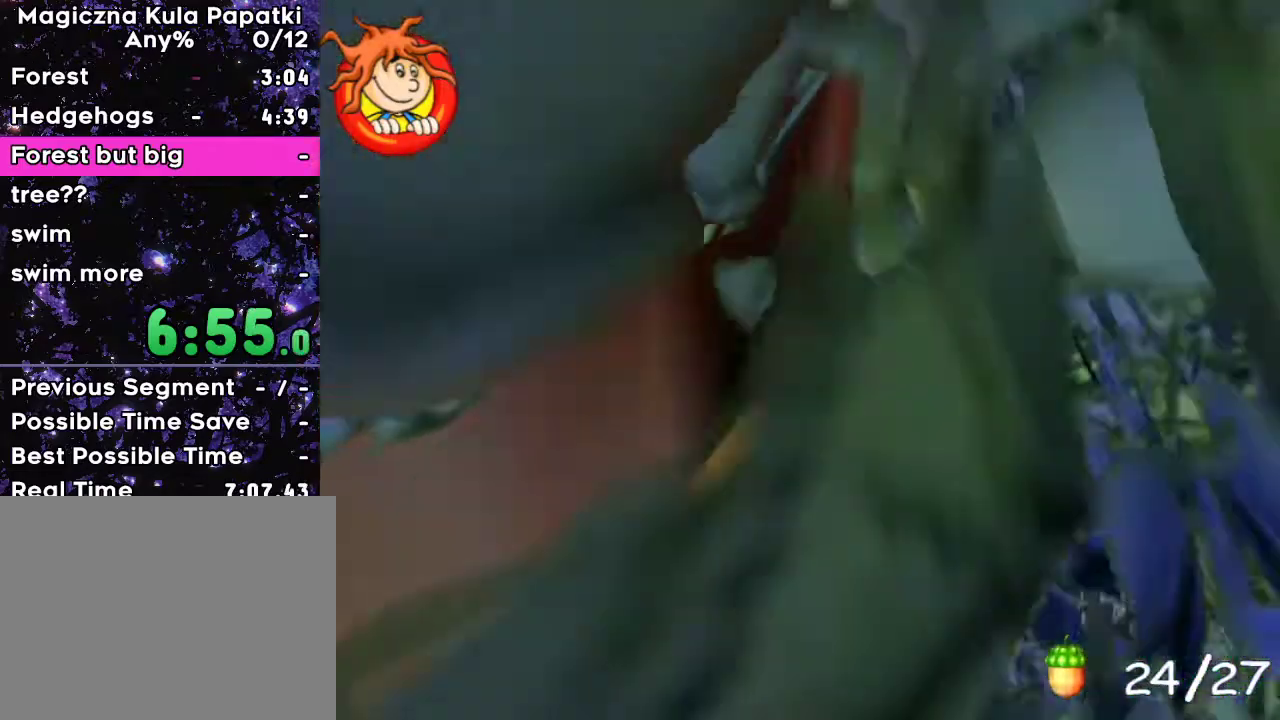
{"keys": ["left", "space"], "events": [[17, "space", "down"], [117, "up", "down"], [167, "up", "up"], [183, "space", "up"], [267, "space", "down"], [283, "up", "down"], [367, "left", "down"], [383, "space", "up"], [417, "up", "up"], [500, "space", "down"]]}
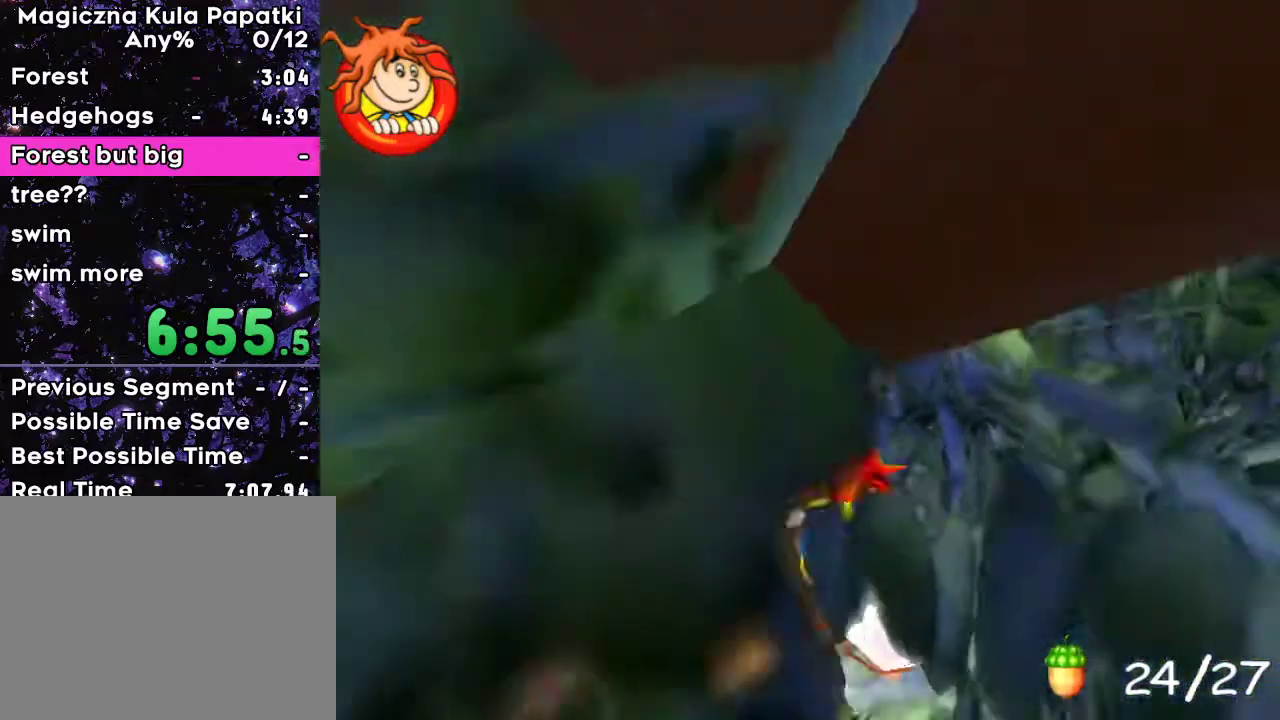
{"keys": ["right", "up"], "events": [[17, "up", "down"], [100, "space", "up"], [167, "left", "up"], [200, "space", "down"], [333, "space", "up"], [467, "right", "down"]]}
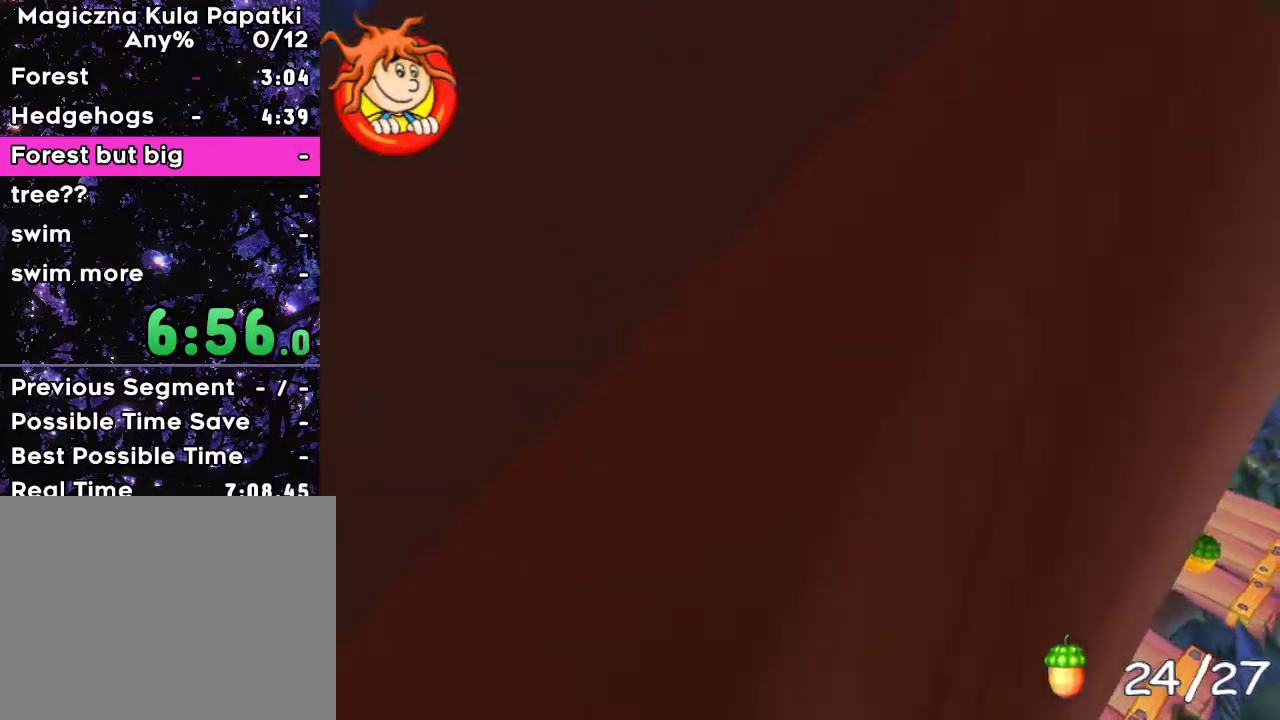
{"keys": ["up"], "events": [[200, "right", "up"]]}
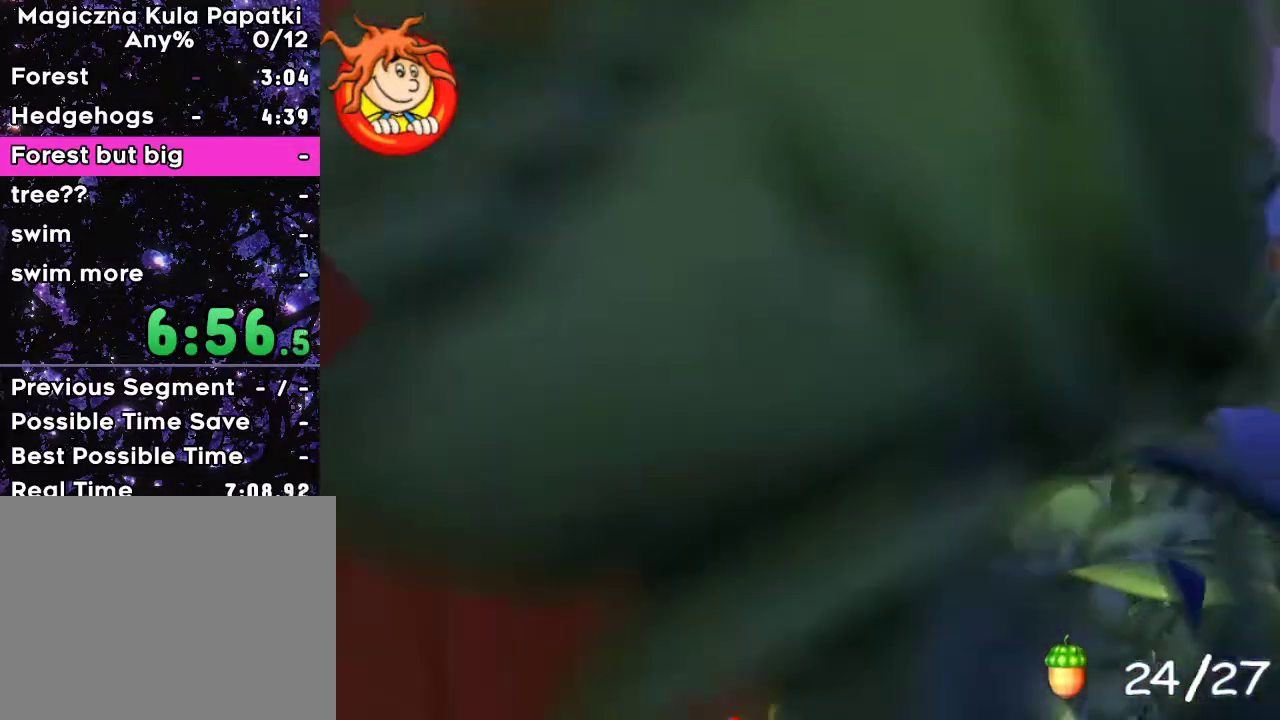
{"keys": ["up"], "events": [[17, "space", "down"], [117, "space", "up"], [183, "left", "down"], [267, "left", "up"]]}
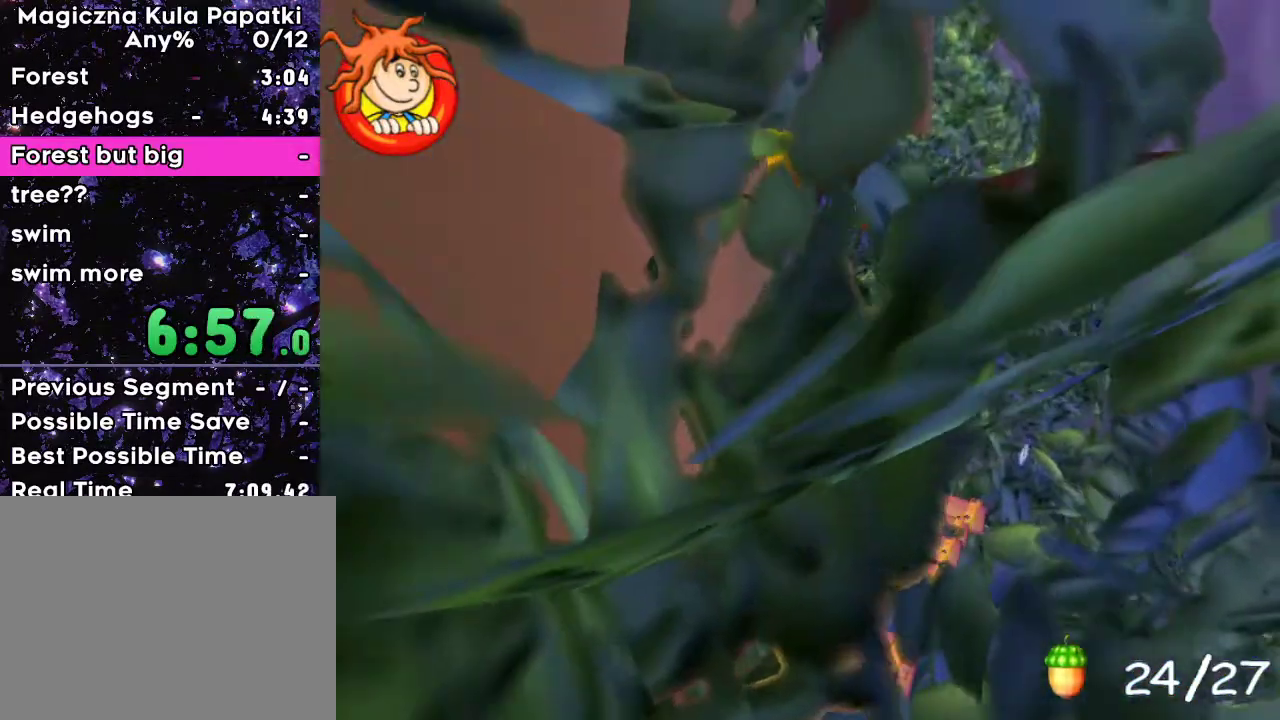
{"keys": ["left", "up"], "events": [[133, "left", "down"], [317, "left", "up"], [433, "left", "down"]]}
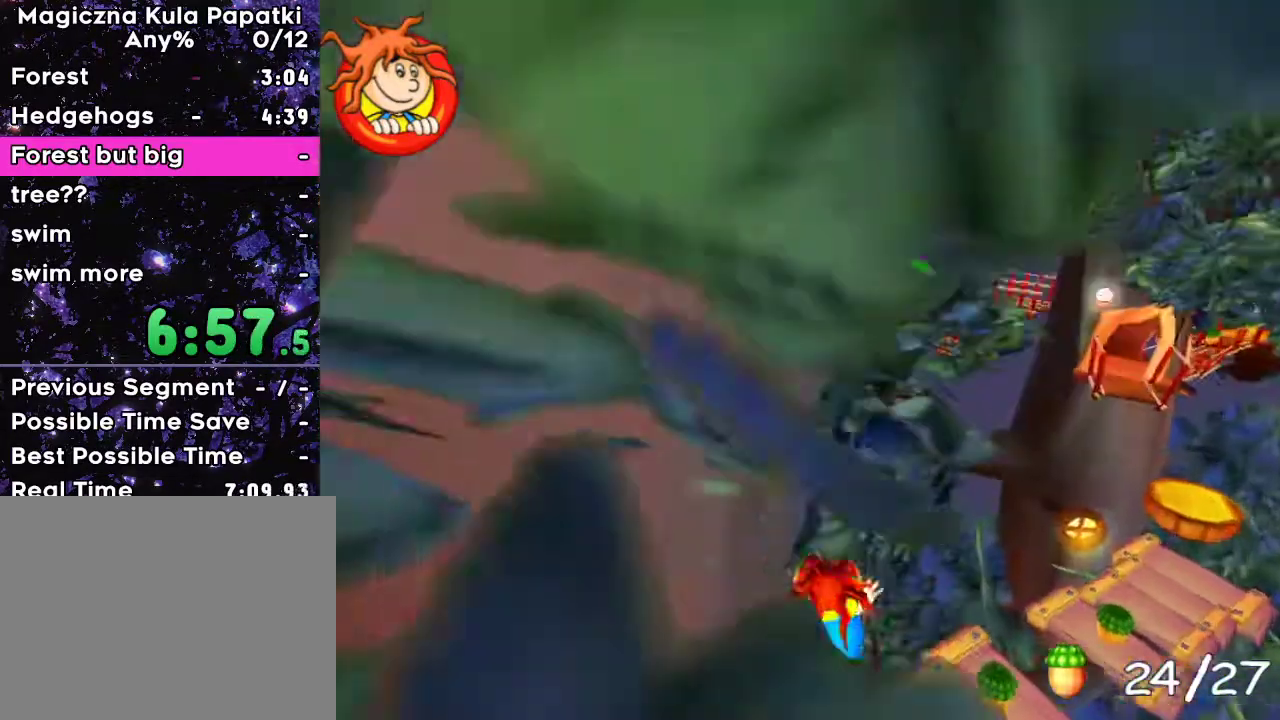
{"keys": ["right", "up"], "events": [[50, "left", "up"], [83, "space", "down"], [150, "space", "up"], [200, "right", "down"]]}
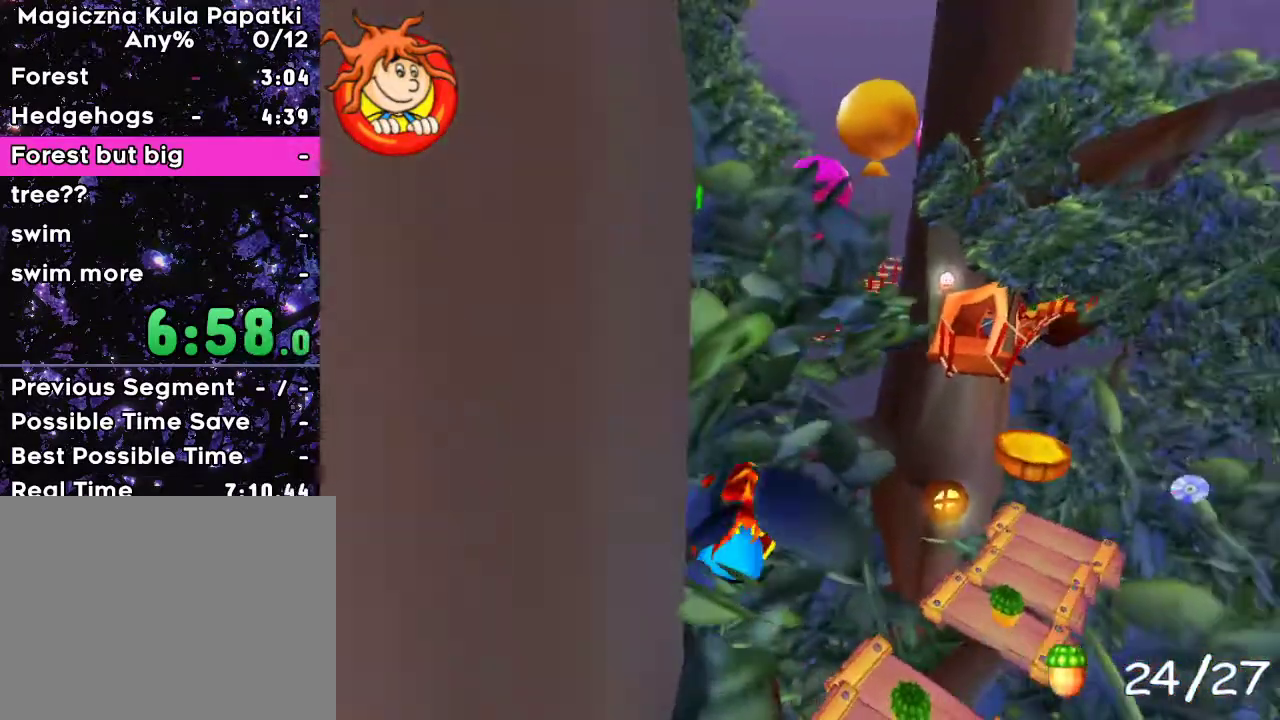
{"keys": ["left", "up"], "events": [[417, "right", "up"], [467, "left", "down"]]}
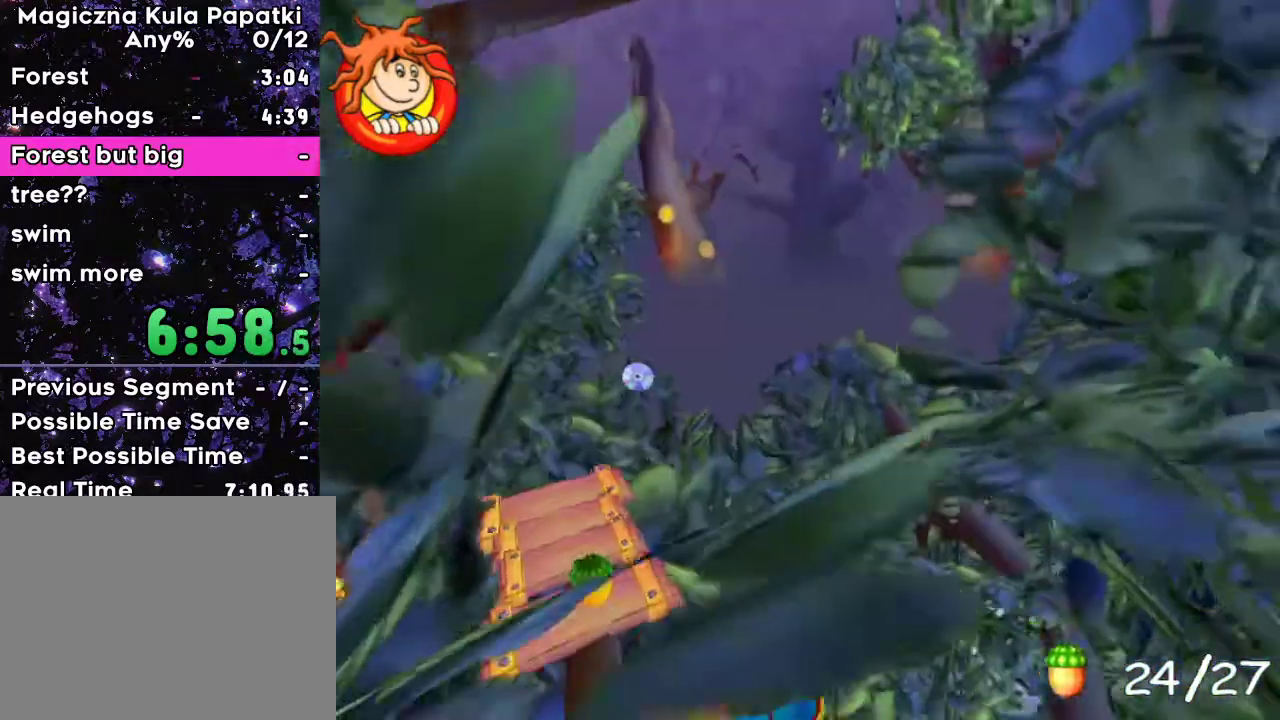
{"keys": ["left"], "events": [[117, "left", "up"], [183, "up", "up"], [383, "left", "down"]]}
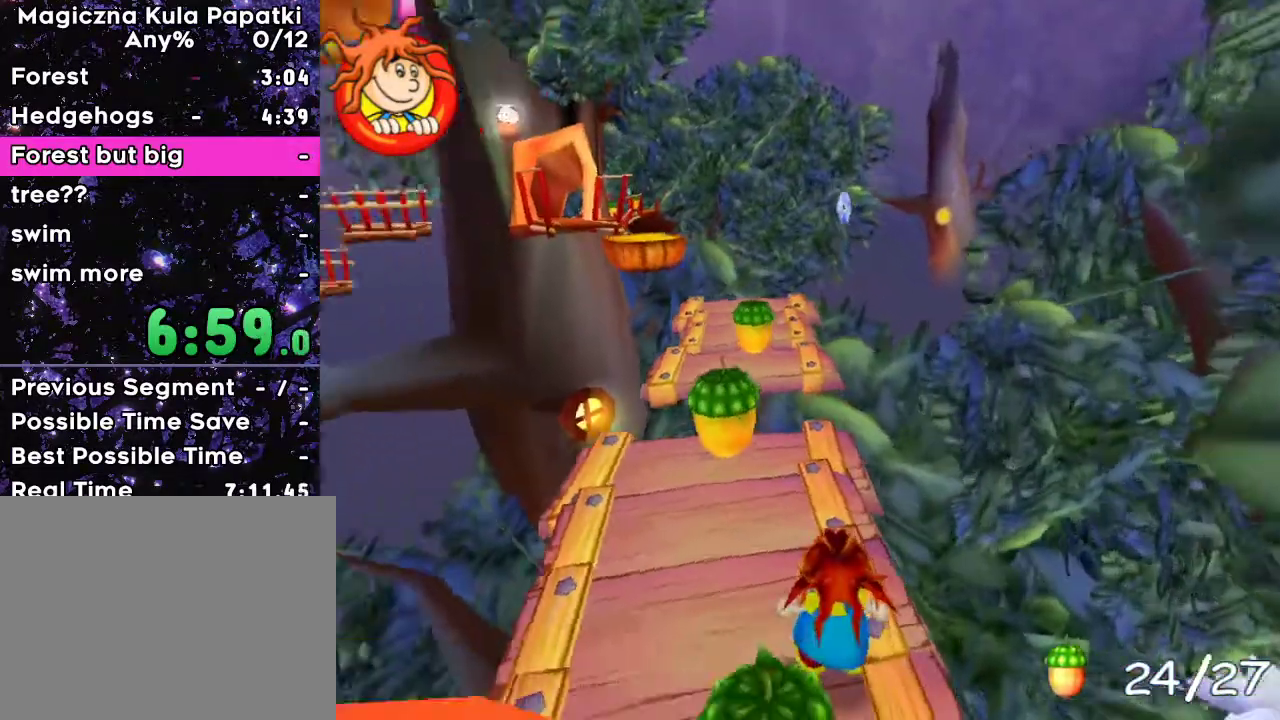
{"keys": ["left"], "events": [[283, "left", "up"], [300, "down", "down"], [433, "left", "down"], [500, "down", "up"]]}
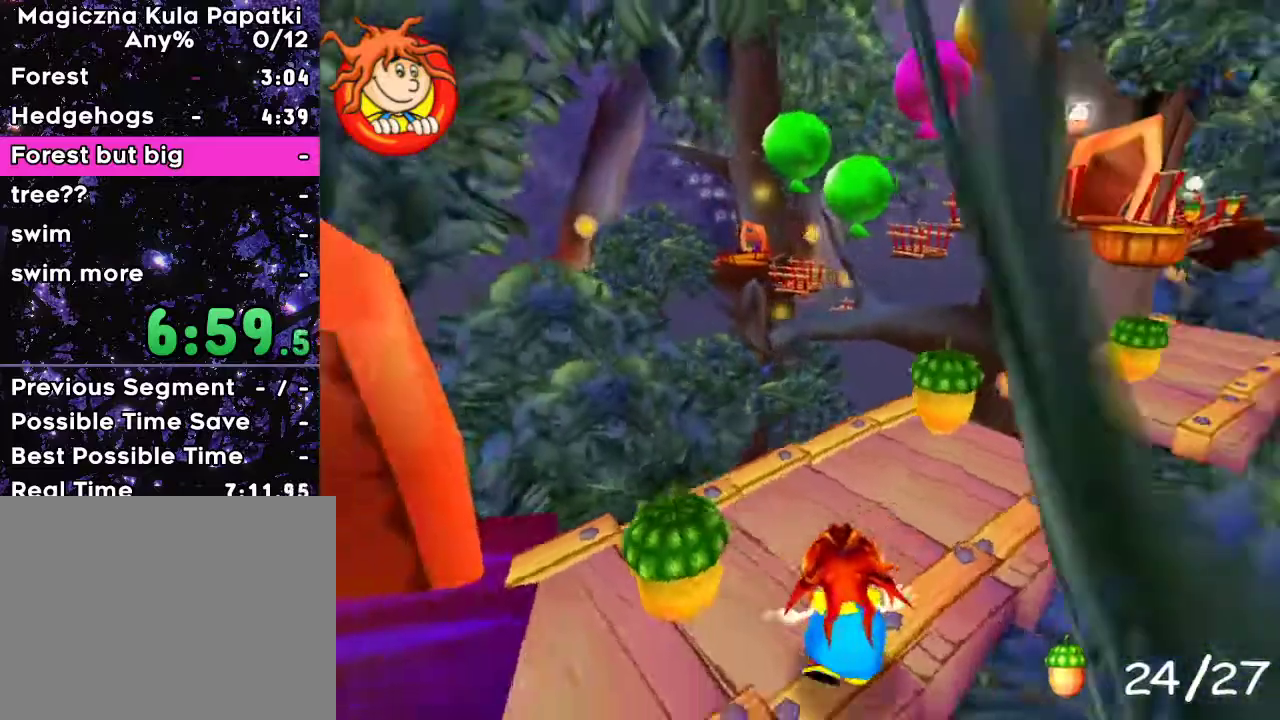
{"keys": ["right"], "events": [[150, "up", "down"], [400, "right", "down"], [417, "left", "up"], [467, "up", "up"]]}
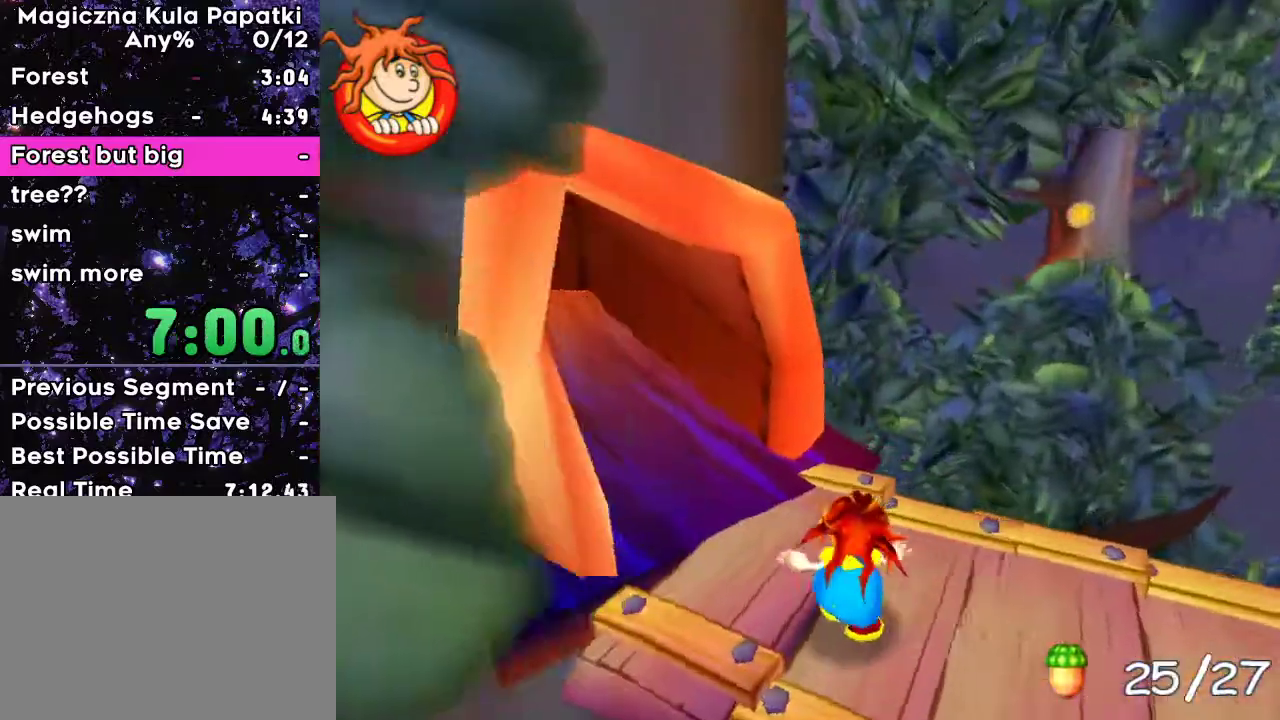
{"keys": ["right", "up"], "events": [[350, "up", "down"]]}
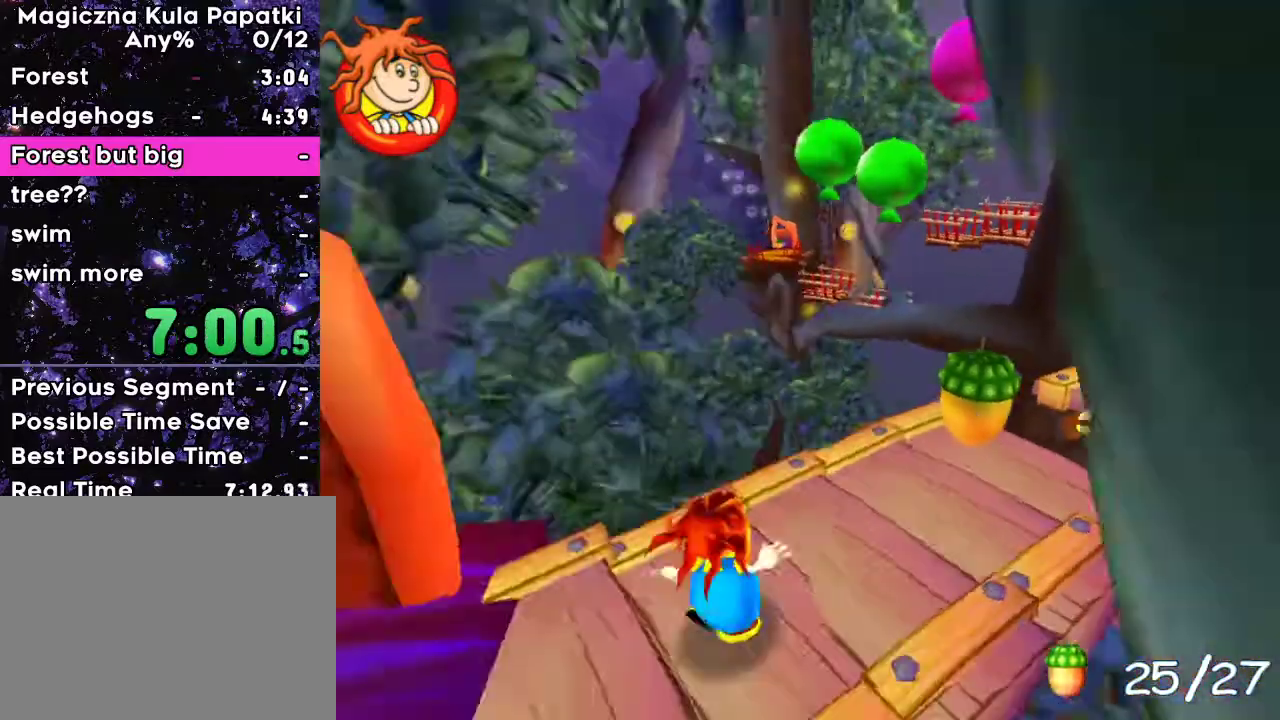
{"keys": ["up"], "events": [[283, "right", "up"]]}
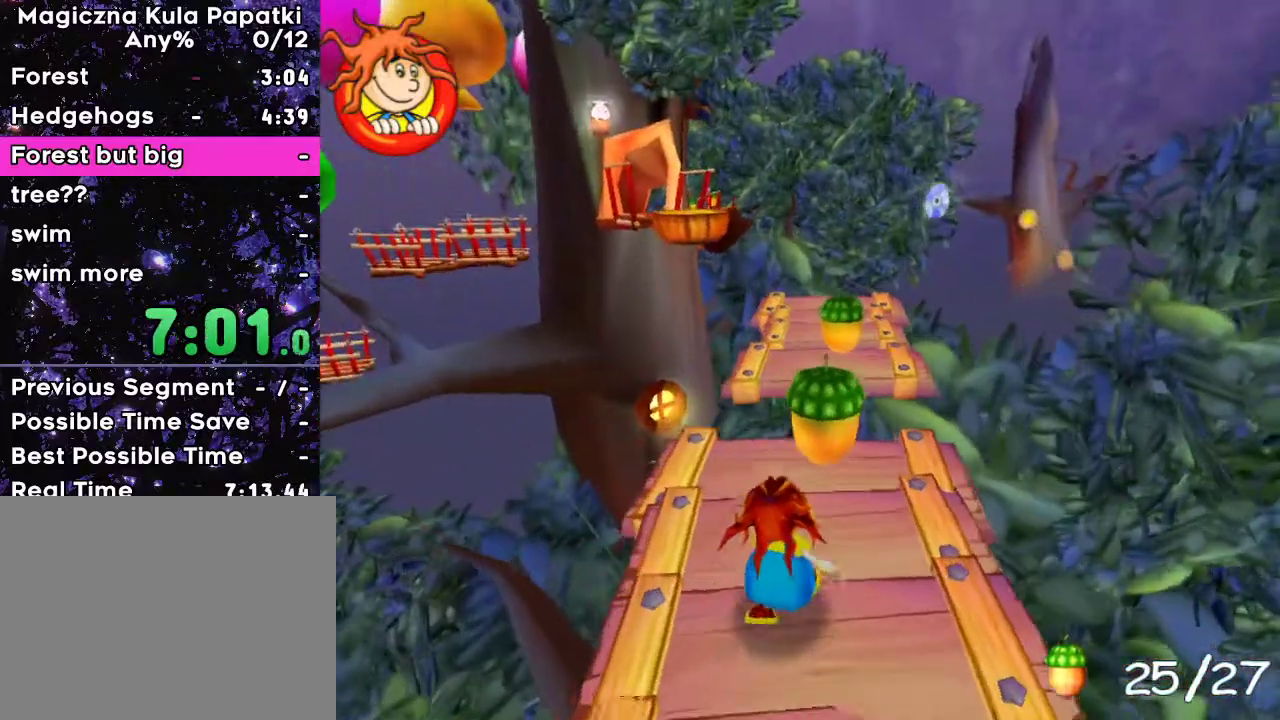
{"keys": ["up"], "events": []}
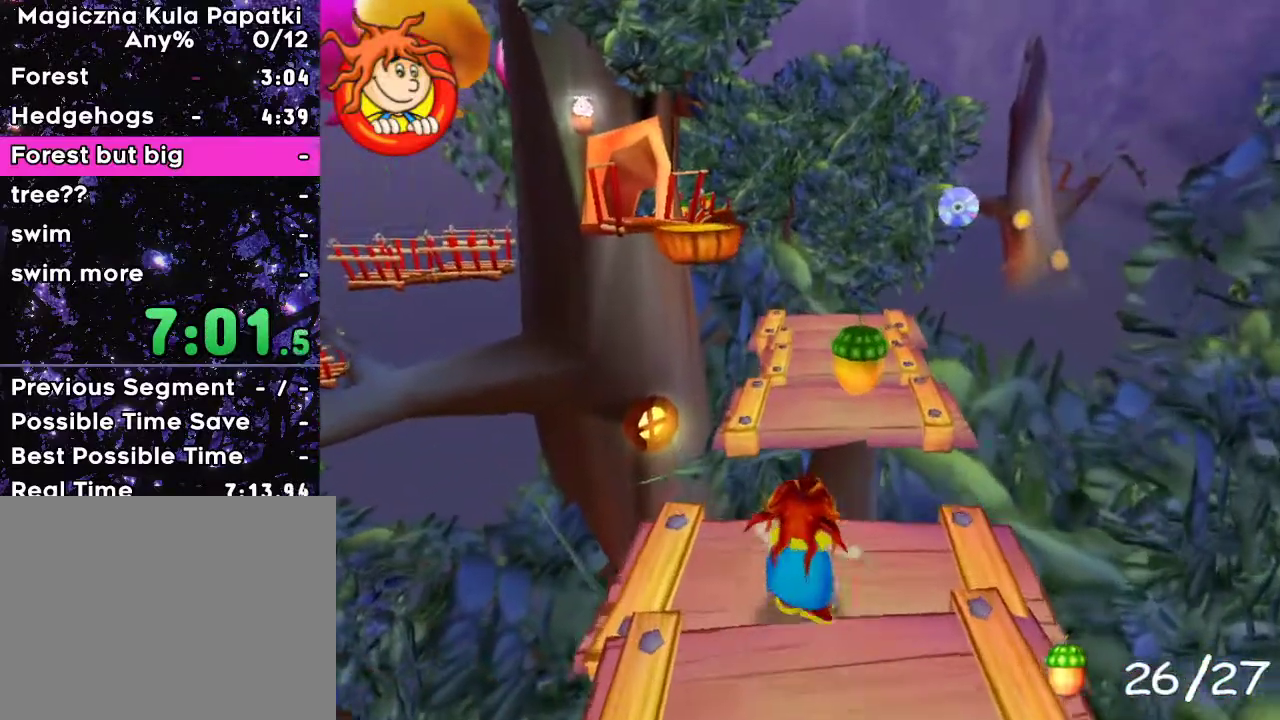
{"keys": ["up"], "events": [[100, "space", "down"], [217, "space", "up"], [233, "right", "down"], [317, "right", "up"]]}
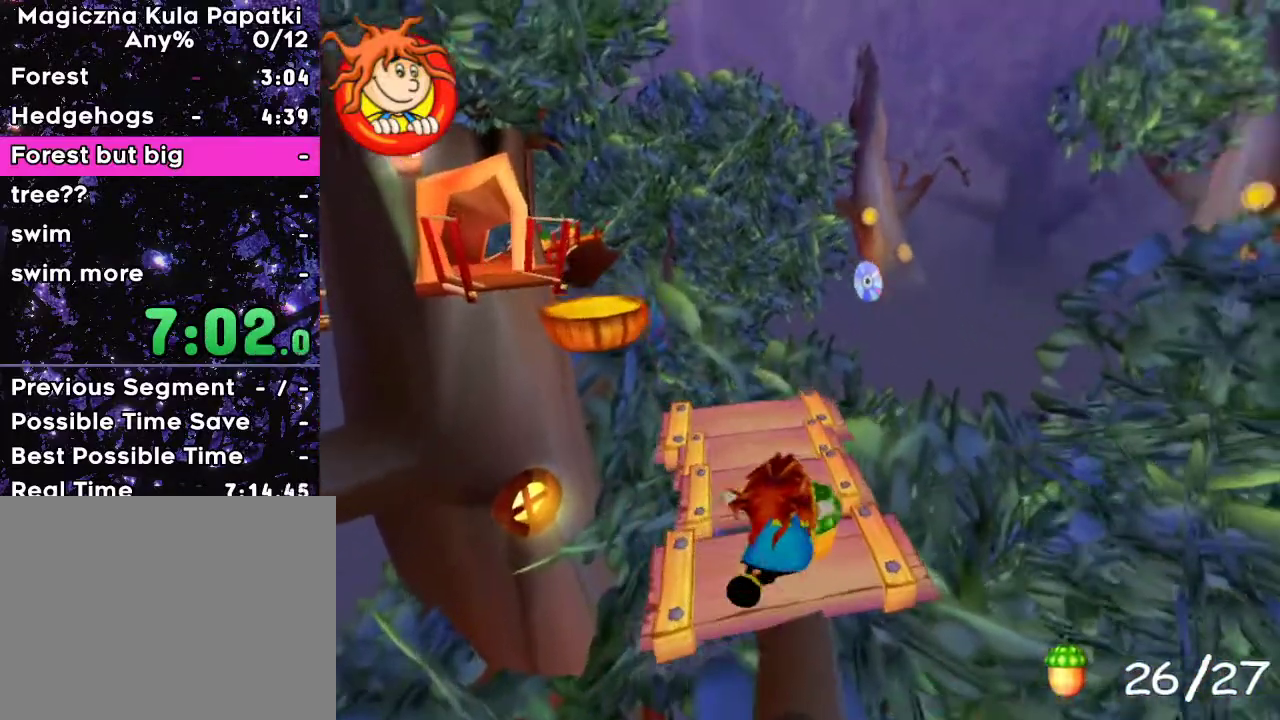
{"keys": ["up"], "events": [[267, "left", "down"], [317, "left", "up"]]}
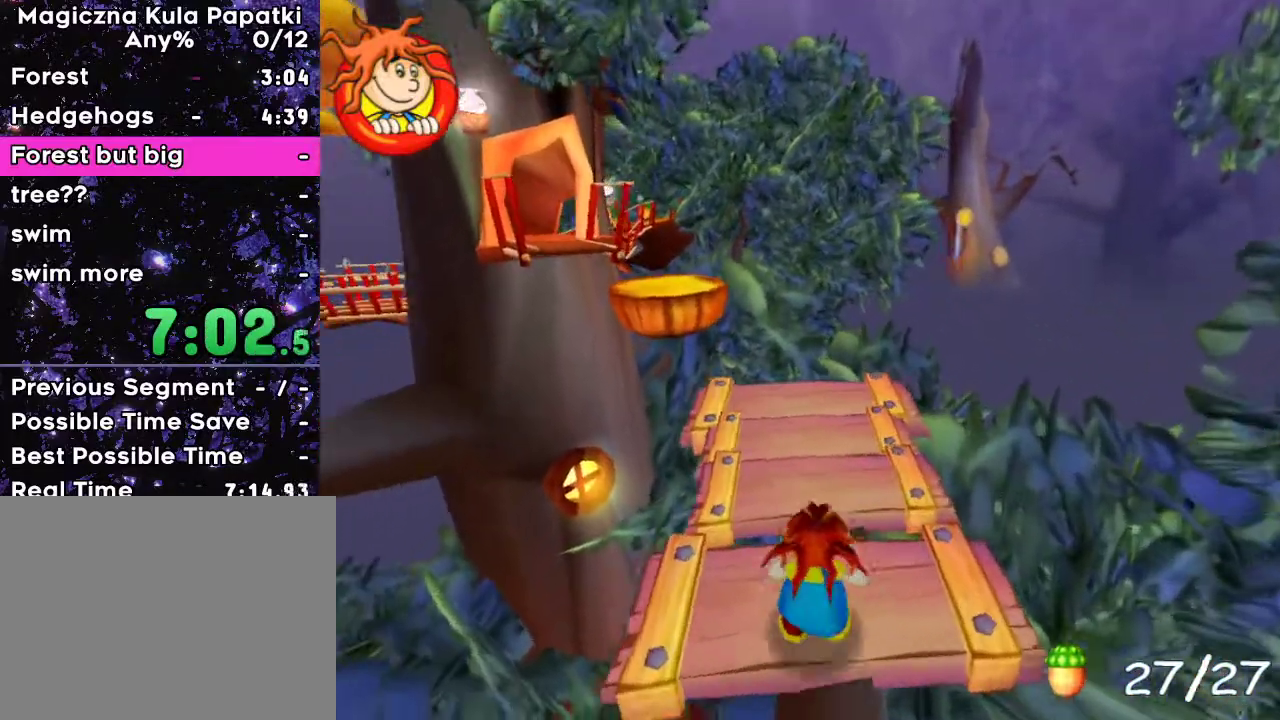
{"keys": ["up"], "events": [[150, "left", "down"], [217, "left", "up"]]}
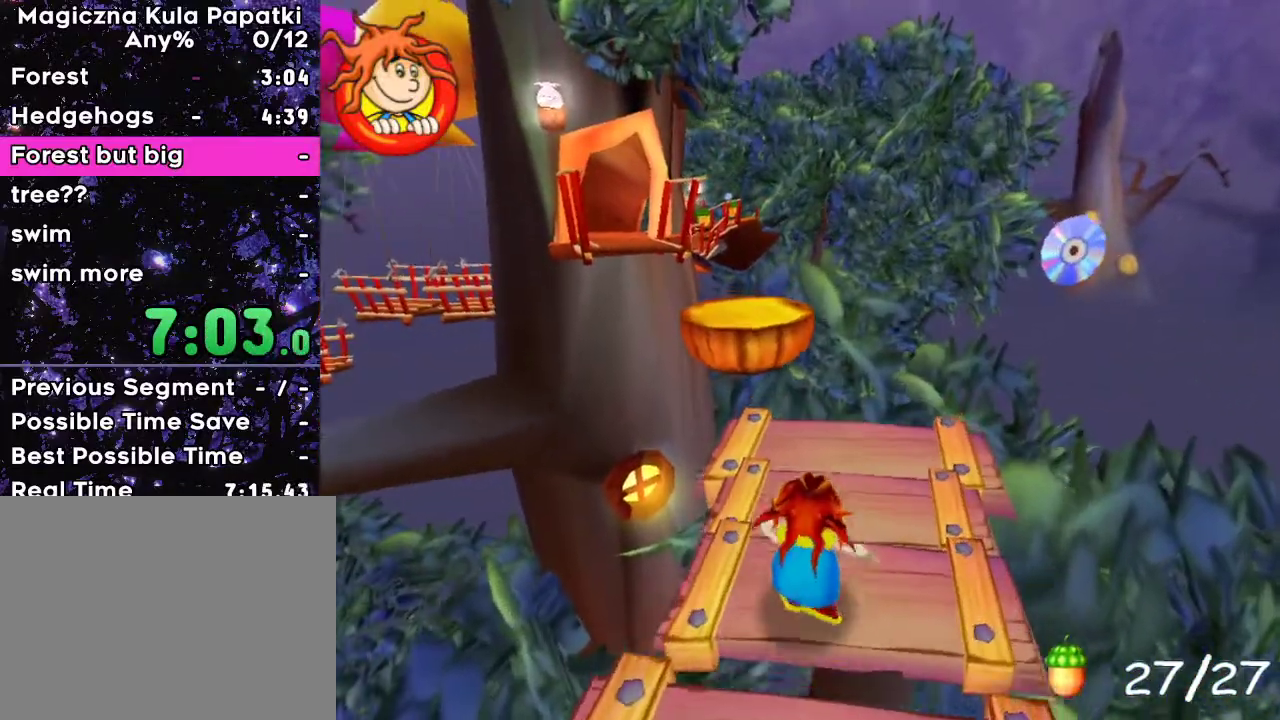
{"keys": ["up"], "events": []}